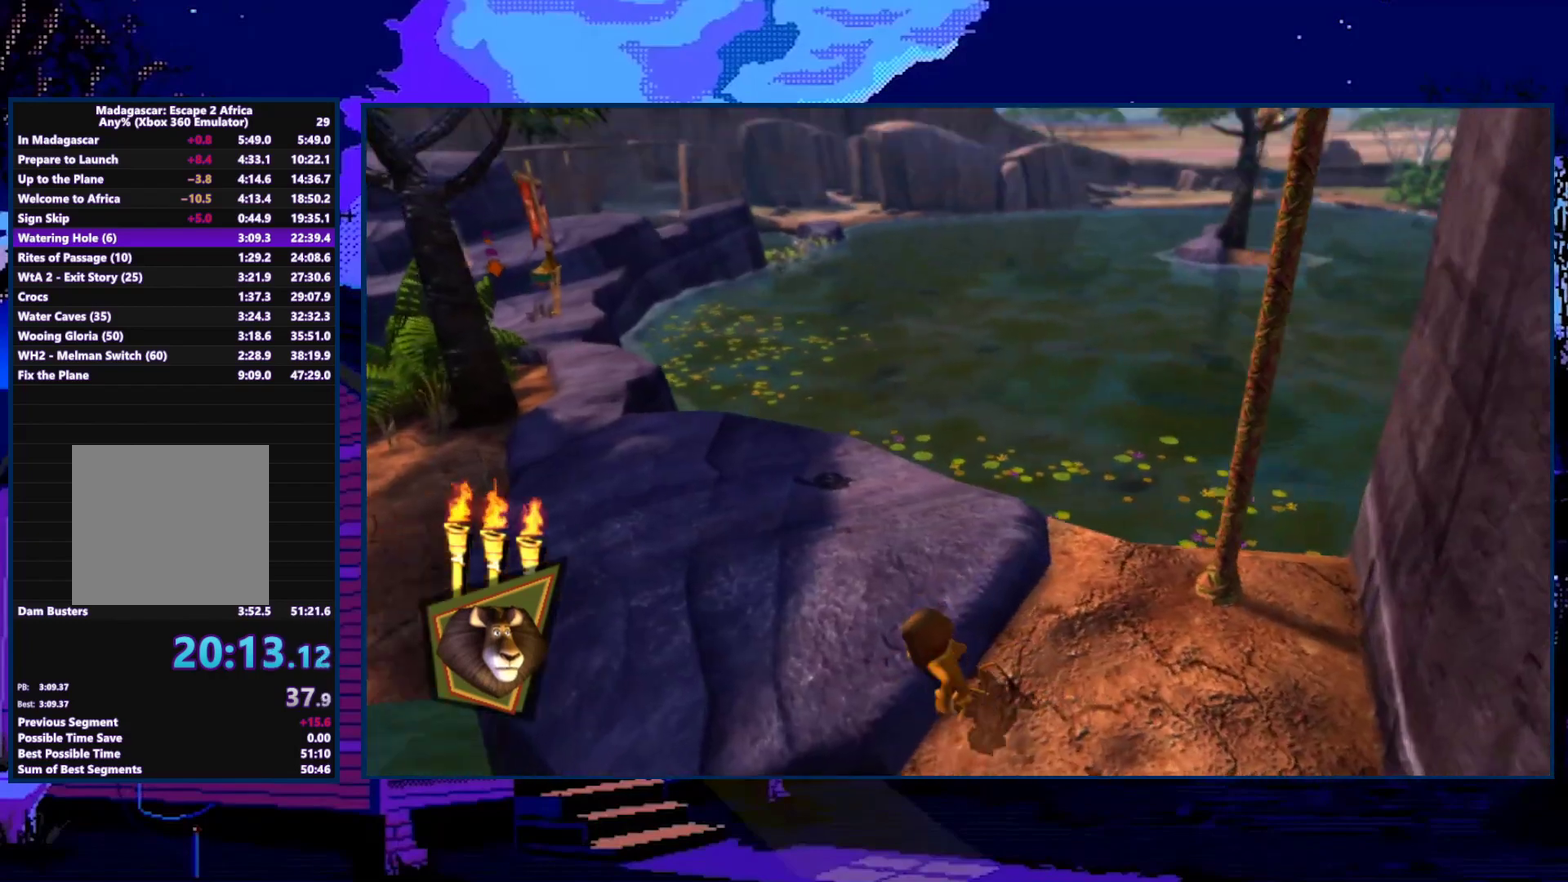
Gameplay with a controller (Xbox layout); each line is a JSON object with the inputs held at the frame after it. "events" lists button and stick changes between this image and that frame as [ms after this image, input, new state], when the widget could be followed in between.
{"buttons": [], "left_stick": "up-left", "right_stick": "center", "events": [[200, "A", "down"], [233, "left_stick", "up-left"], [300, "A", "up"], [367, "left_stick", "left"], [467, "left_stick", "up-left"]]}
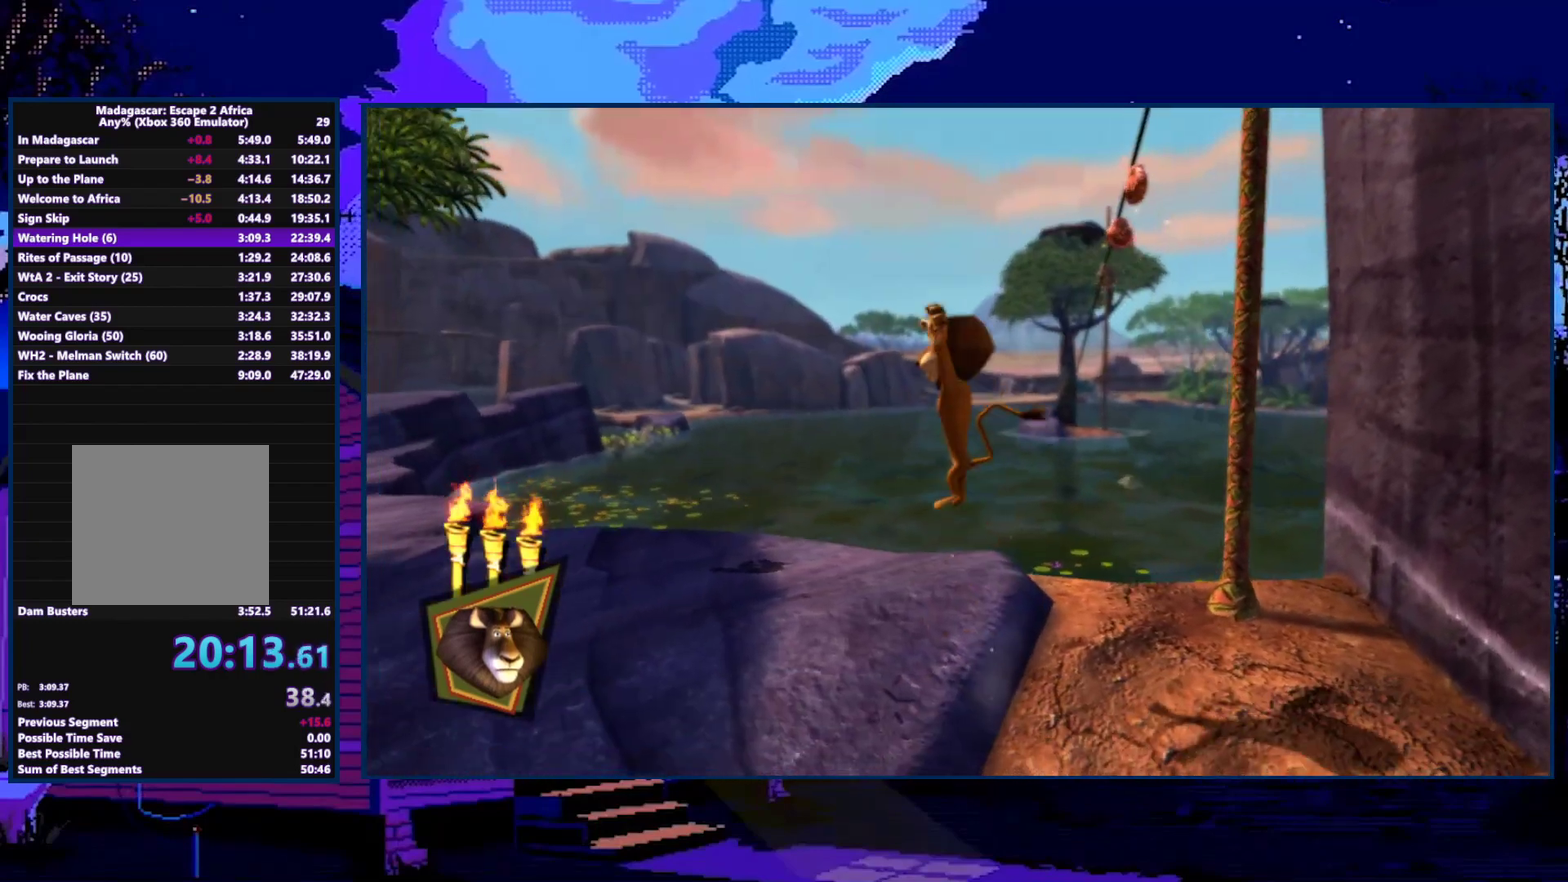
{"buttons": [], "left_stick": "up-right", "right_stick": "up-left", "events": [[167, "left_stick", "up"], [233, "right_stick", "up"], [400, "left_stick", "up-right"], [467, "right_stick", "up-left"]]}
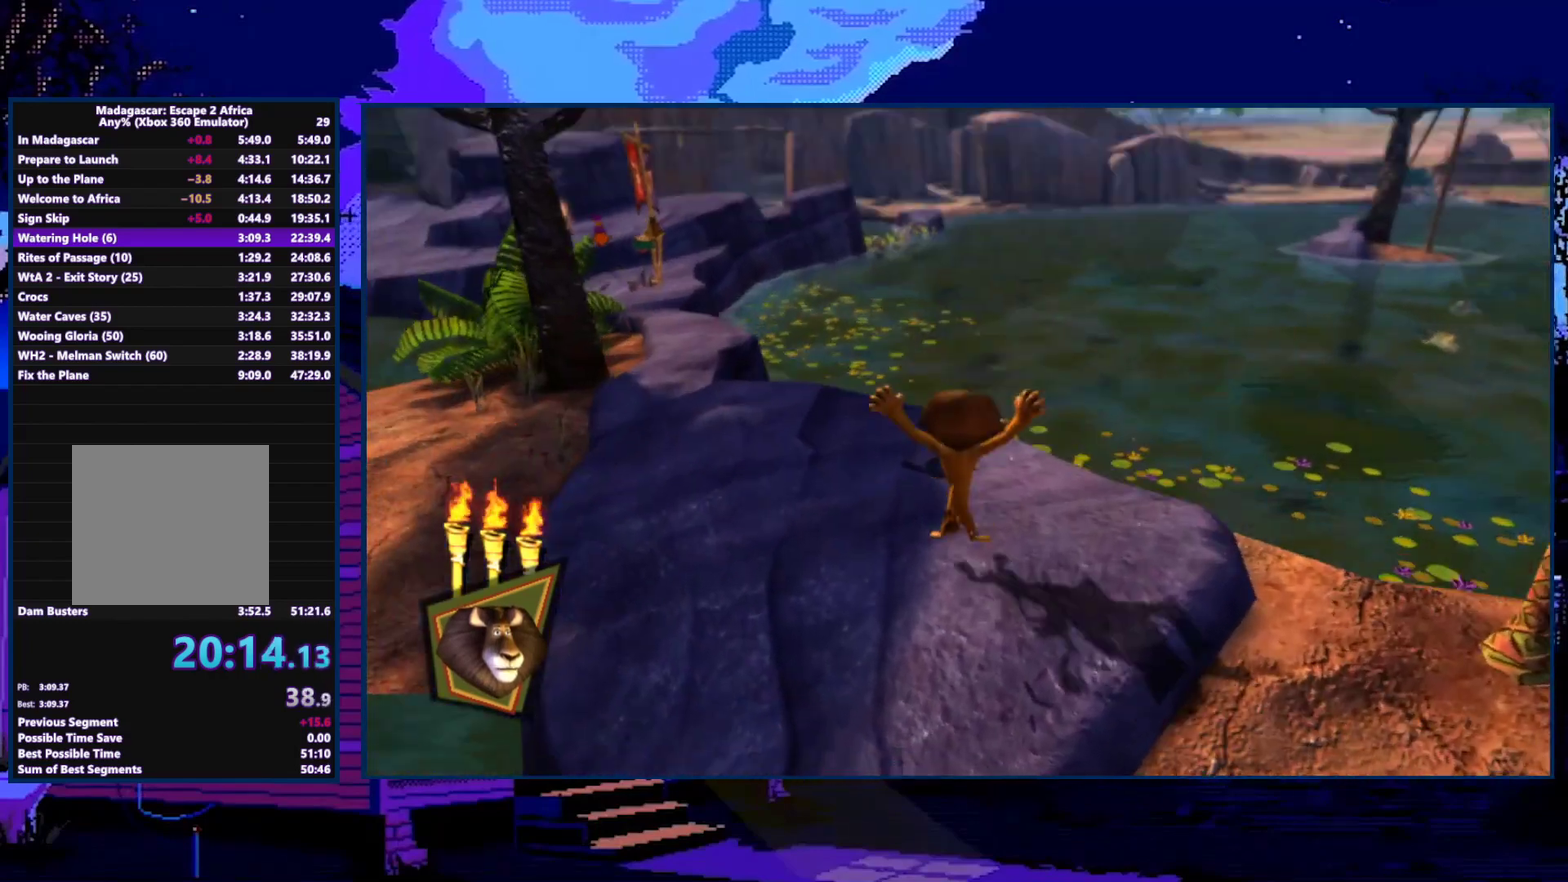
{"buttons": [], "left_stick": "center", "right_stick": "up", "events": [[133, "left_stick", "center"], [400, "right_stick", "up"]]}
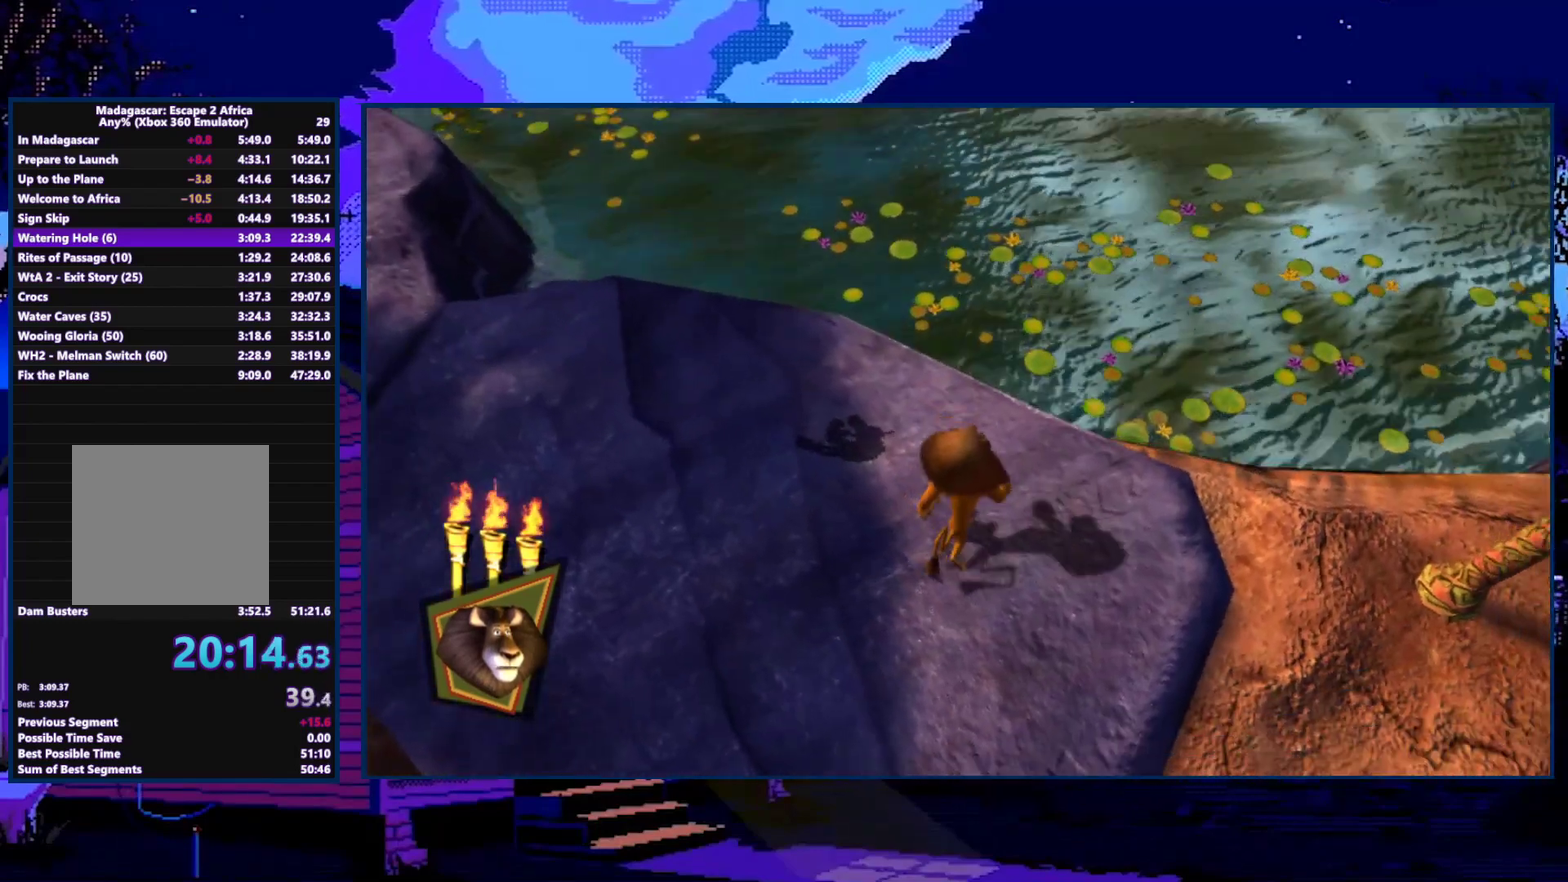
{"buttons": [], "left_stick": "up-right", "right_stick": "up", "events": [[433, "left_stick", "up-right"]]}
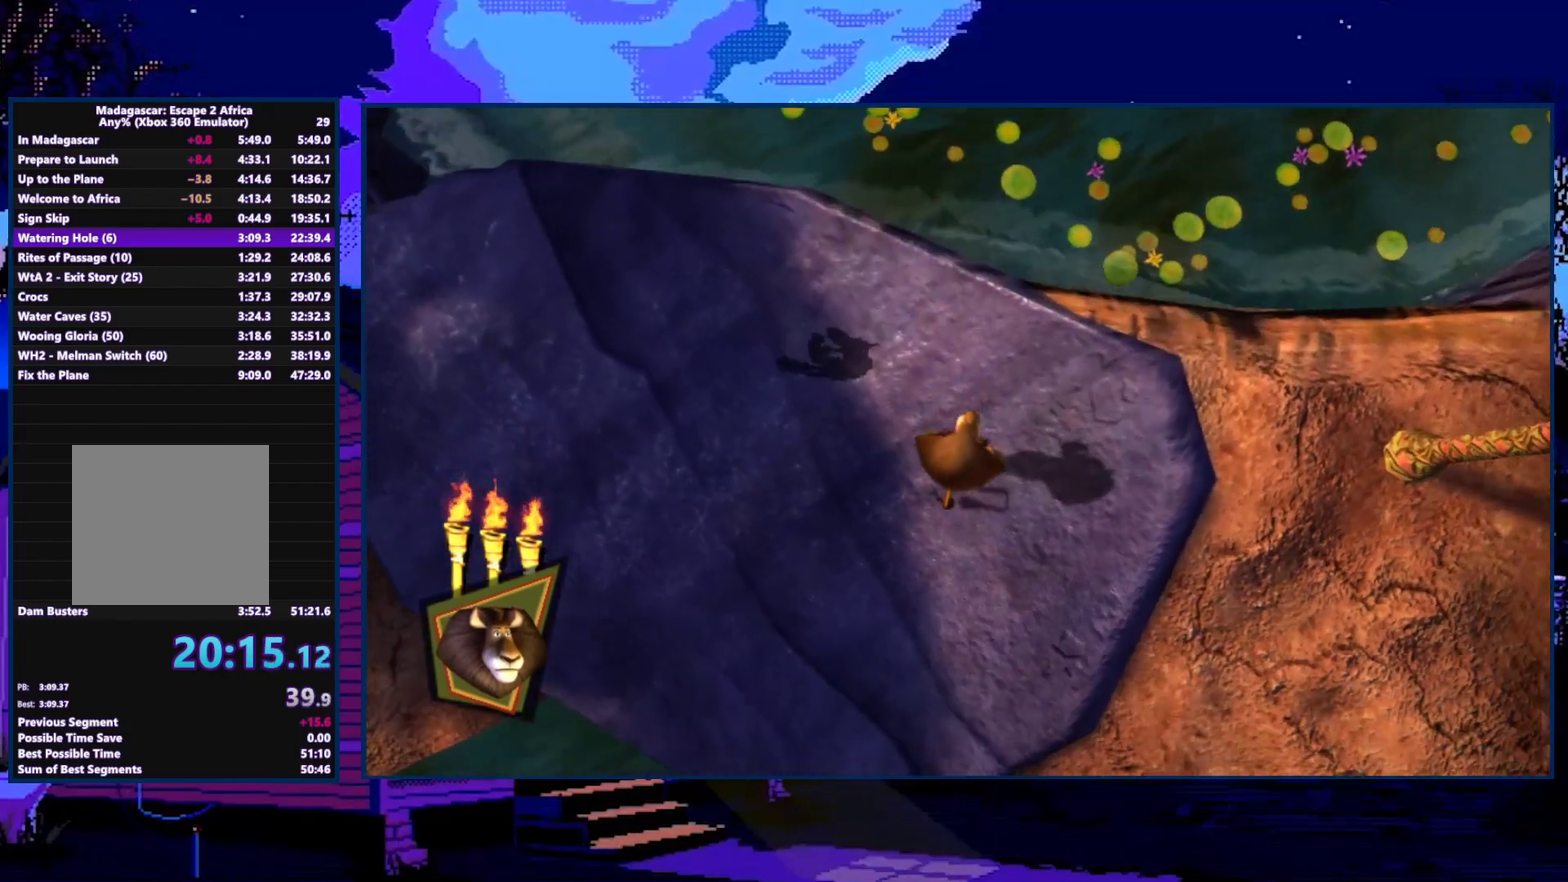
{"buttons": [], "left_stick": "up", "right_stick": "up", "events": [[133, "left_stick", "up"], [300, "A", "down"], [400, "A", "up"]]}
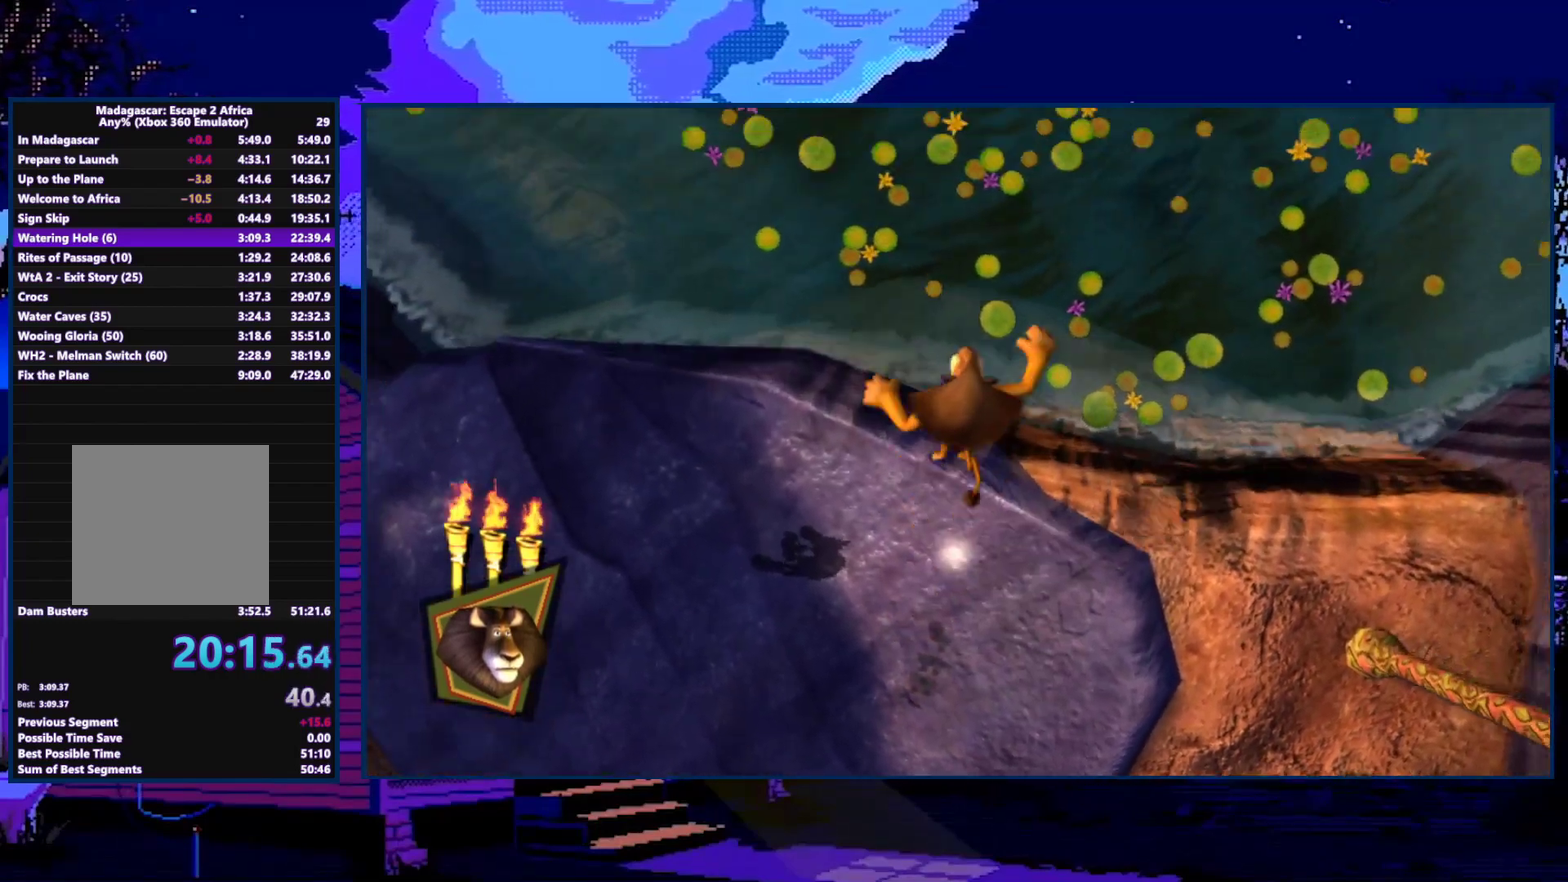
{"buttons": [], "left_stick": "up-right", "right_stick": "up", "events": [[133, "A", "down"], [233, "A", "up"], [267, "left_stick", "up-right"]]}
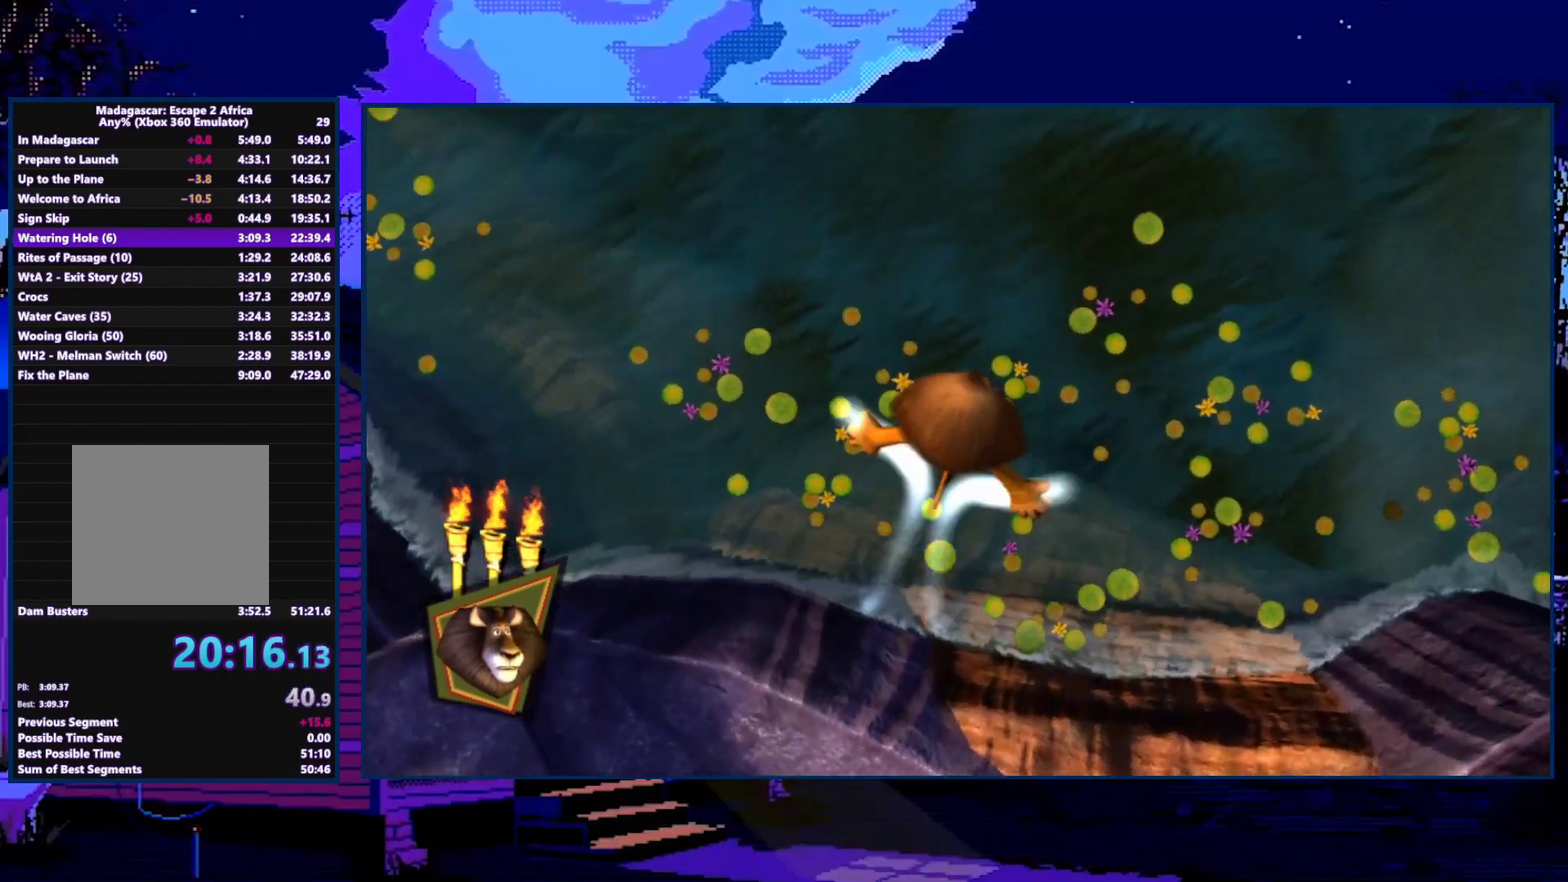
{"buttons": [], "left_stick": "left", "right_stick": "up", "events": [[100, "left_stick", "up"], [433, "left_stick", "left"]]}
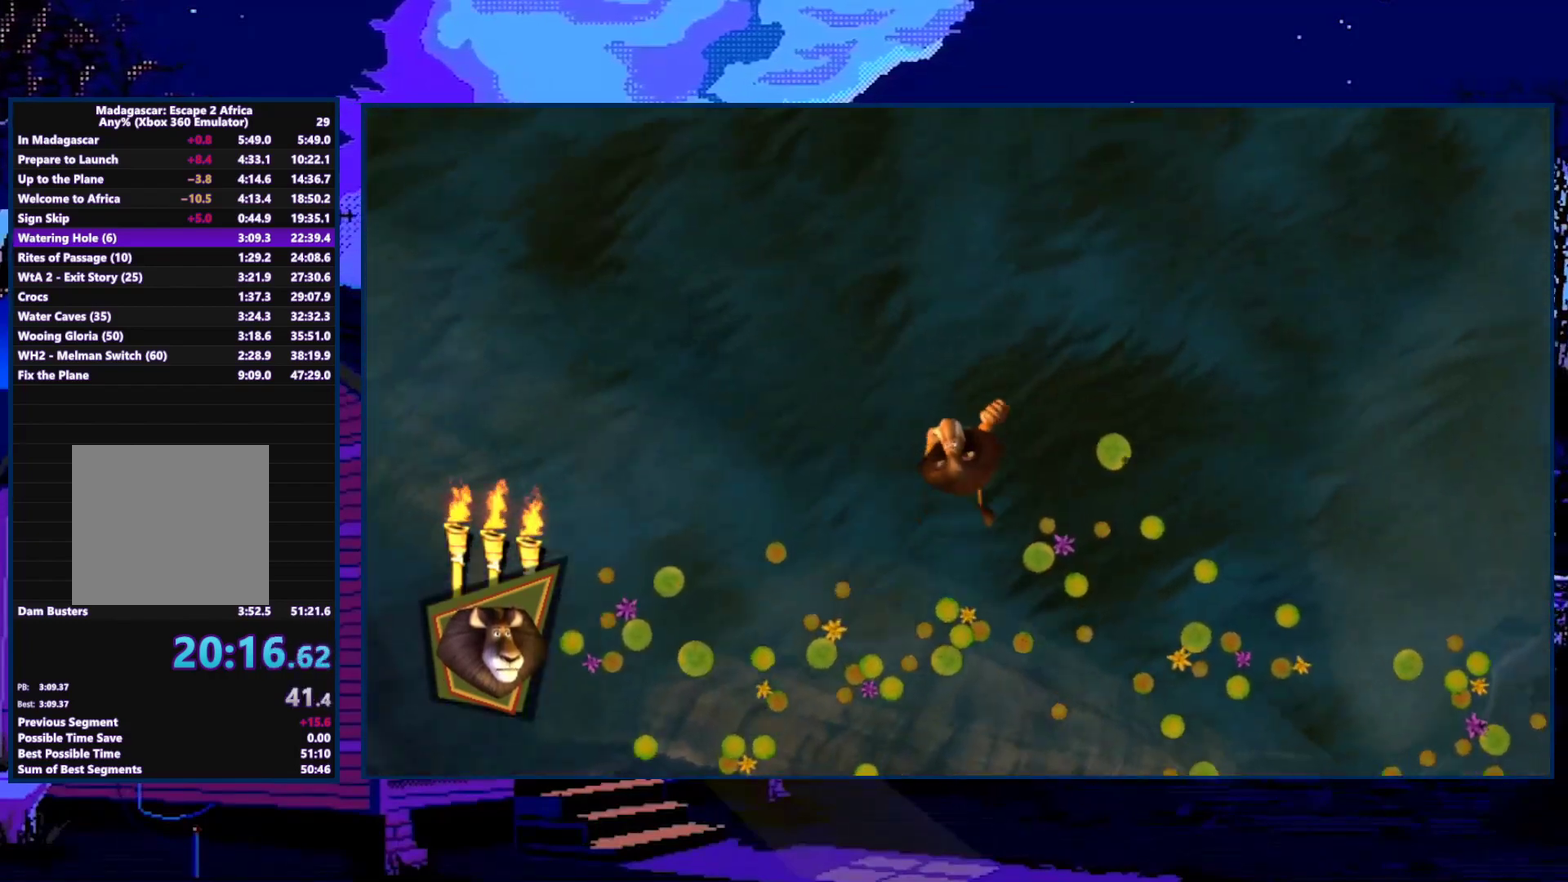
{"buttons": [], "left_stick": "center", "right_stick": "up", "events": [[33, "left_stick", "up-left"], [200, "left_stick", "center"]]}
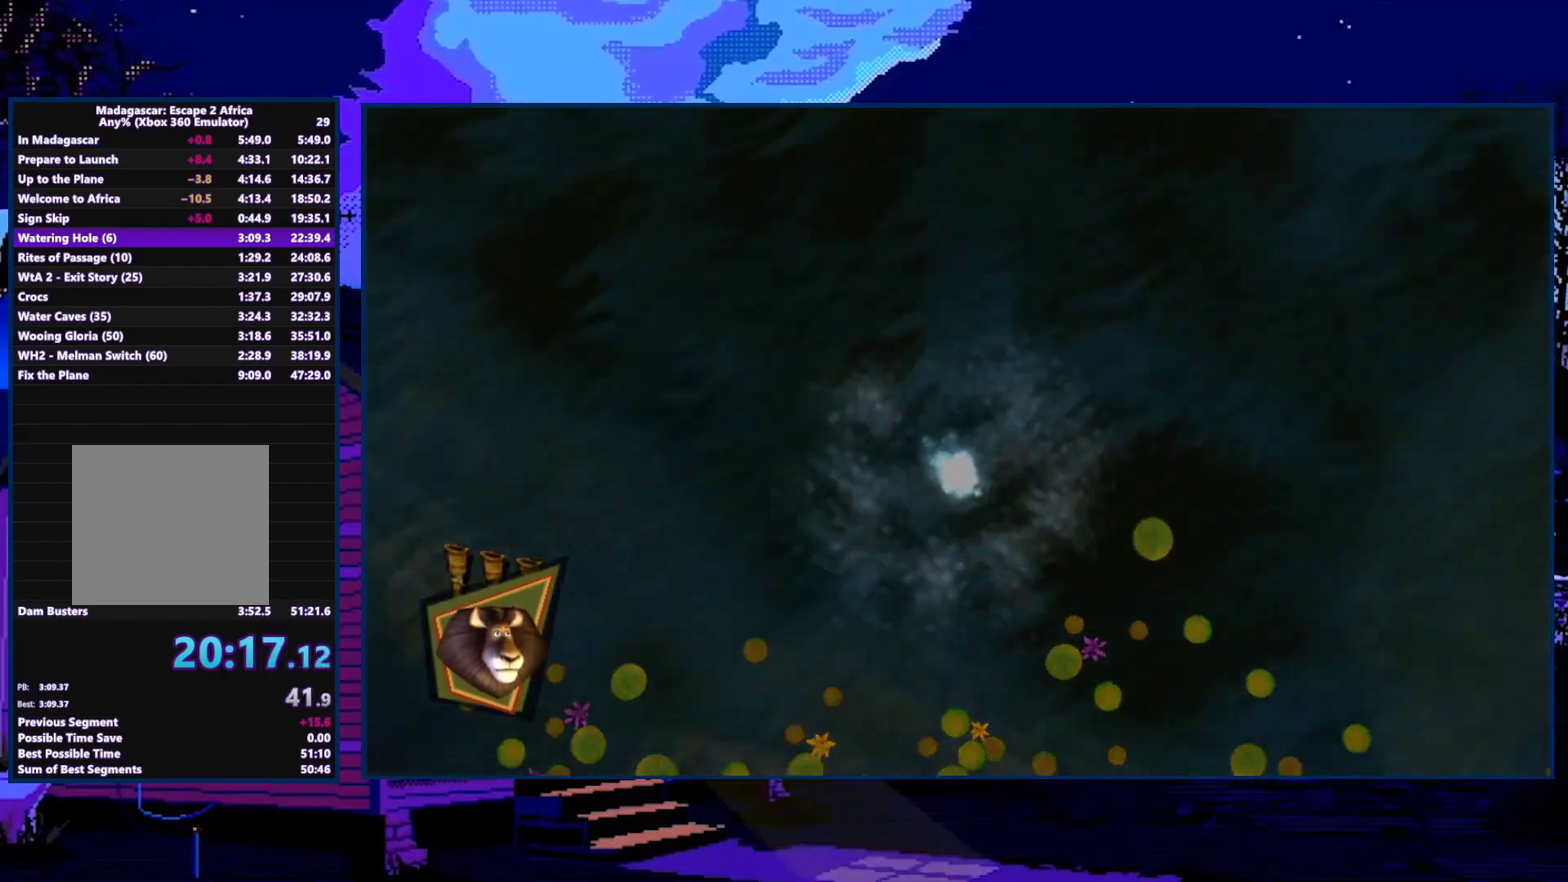
{"buttons": [], "left_stick": "center", "right_stick": "center", "events": [[433, "right_stick", "center"]]}
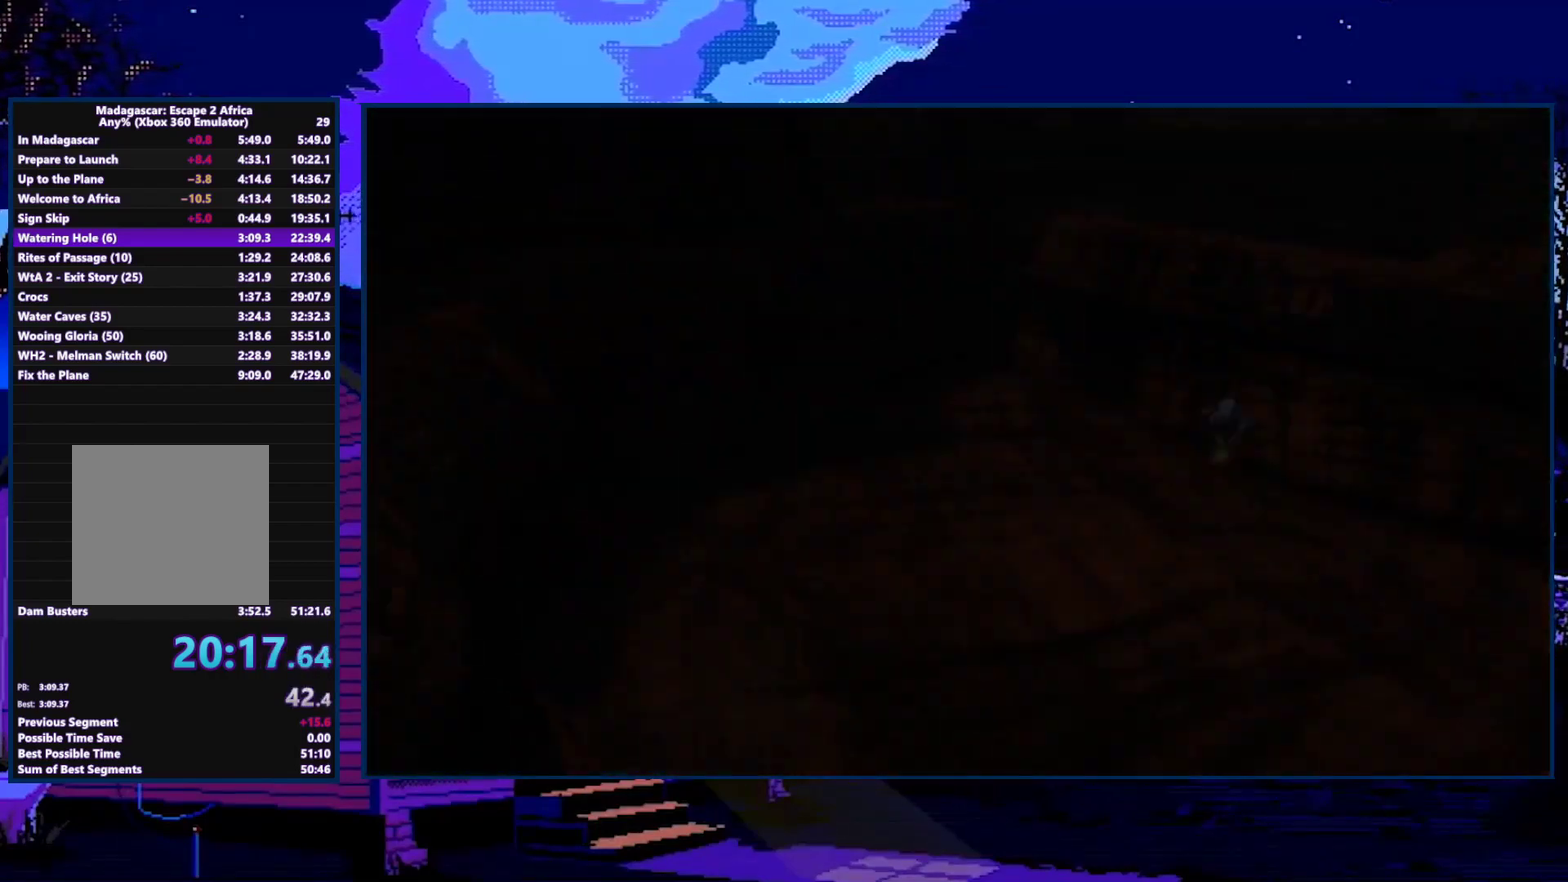
{"buttons": [], "left_stick": "center", "right_stick": "right", "events": [[500, "right_stick", "right"]]}
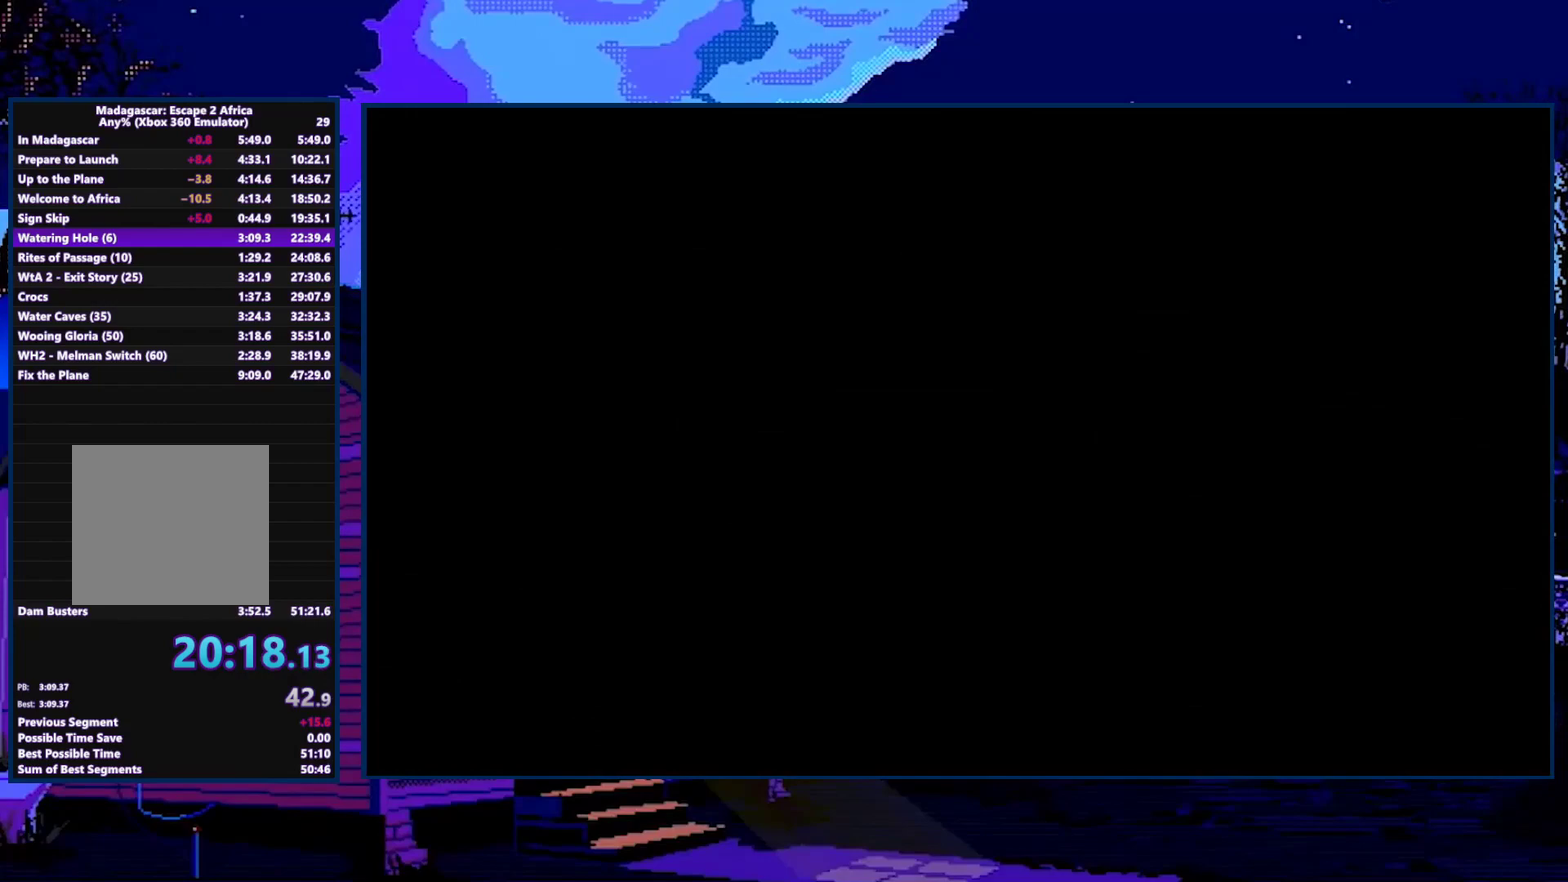
{"buttons": [], "left_stick": "center", "right_stick": "right", "events": []}
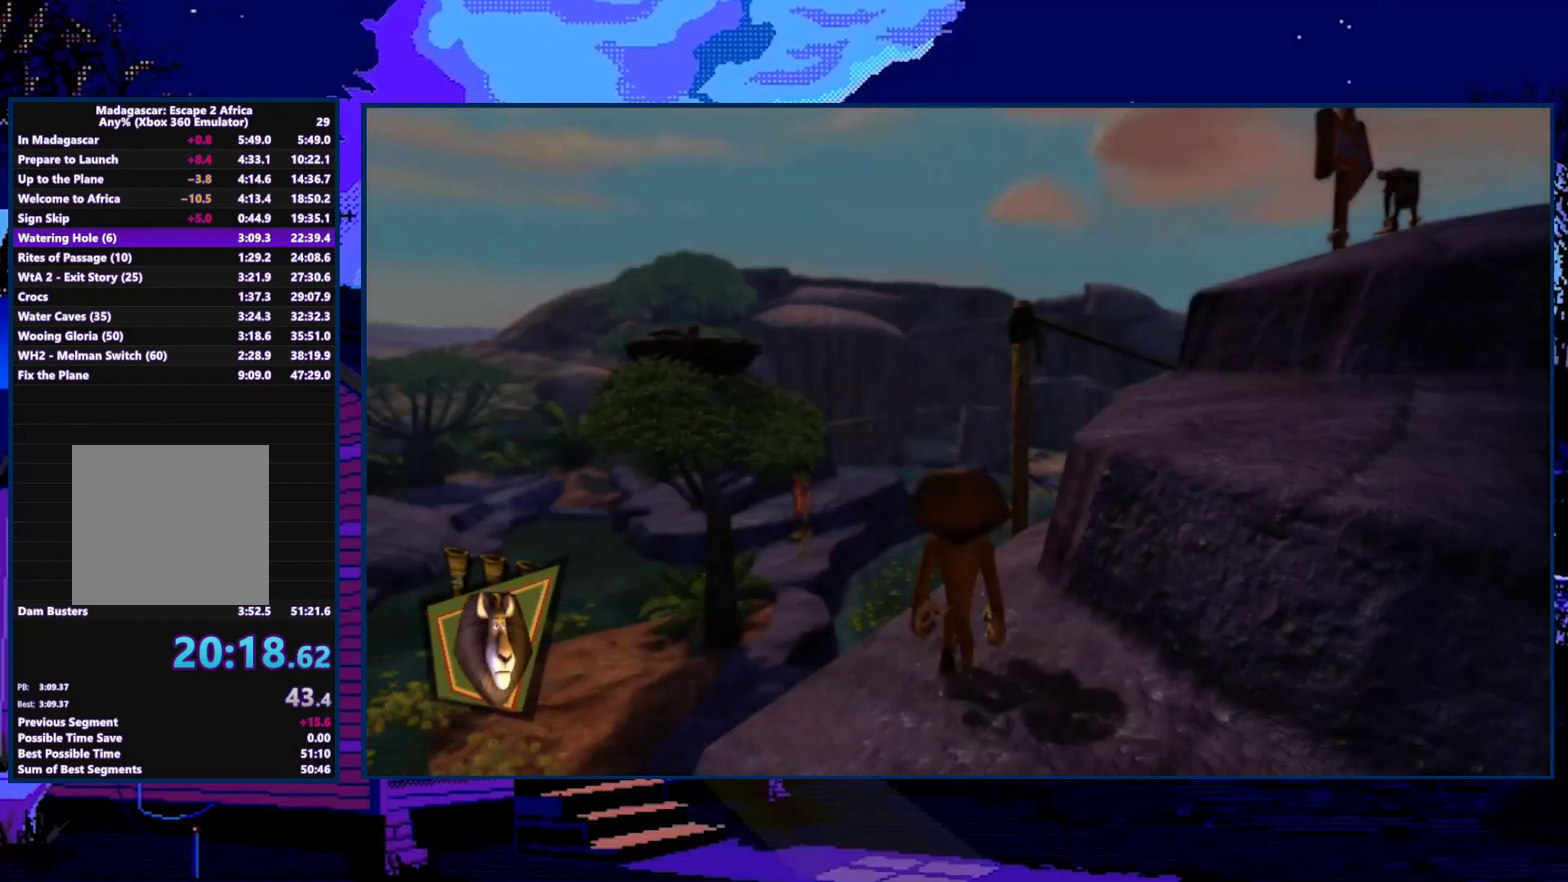
{"buttons": [], "left_stick": "left", "right_stick": "right", "events": [[300, "left_stick", "left"]]}
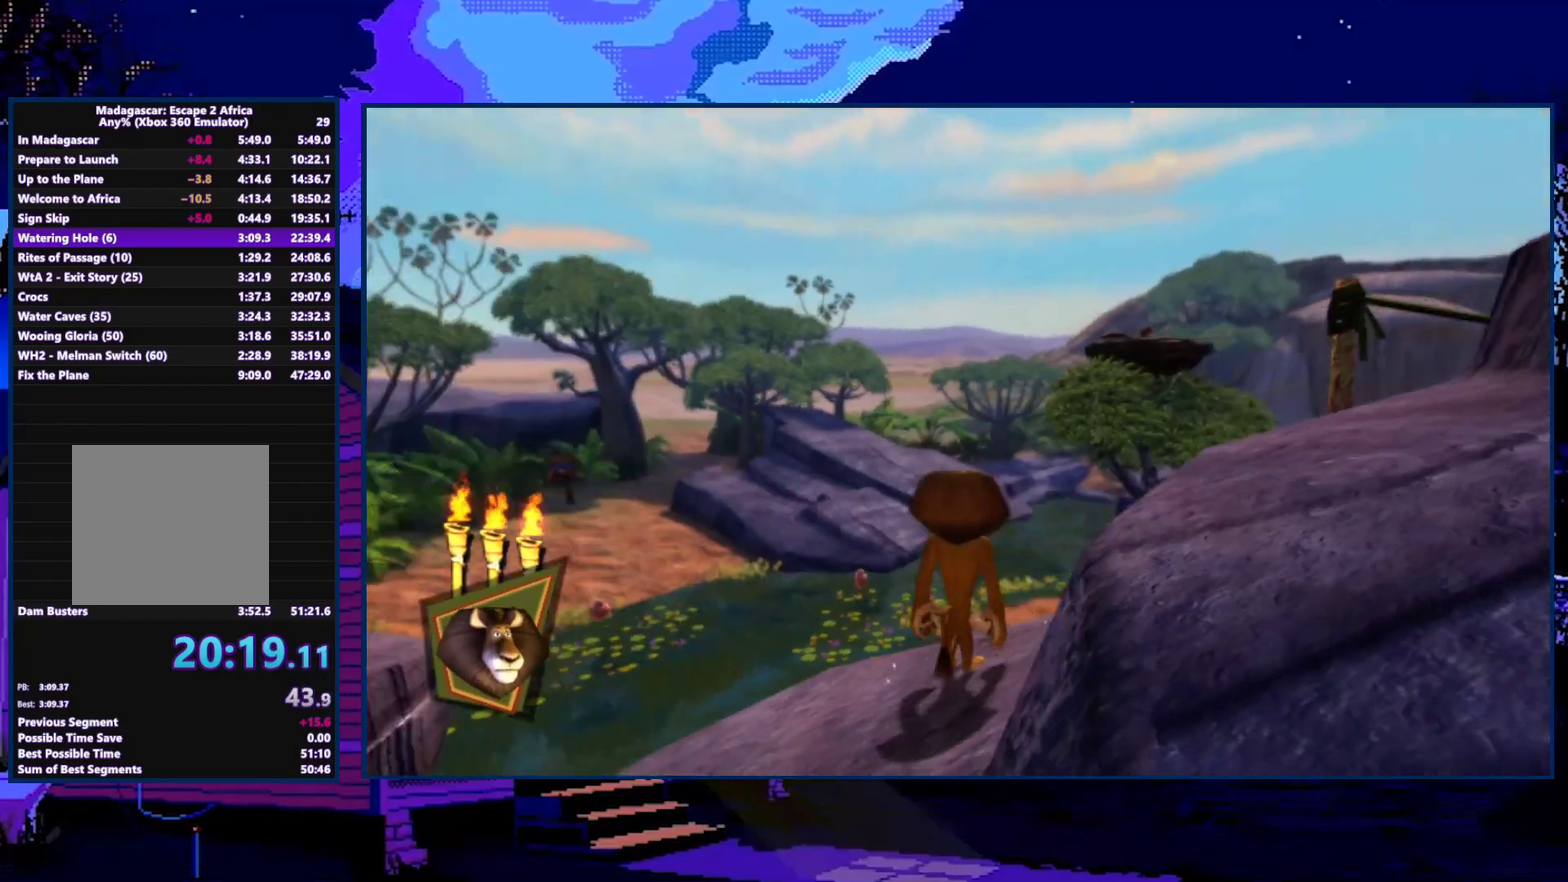
{"buttons": [], "left_stick": "left", "right_stick": "right", "events": []}
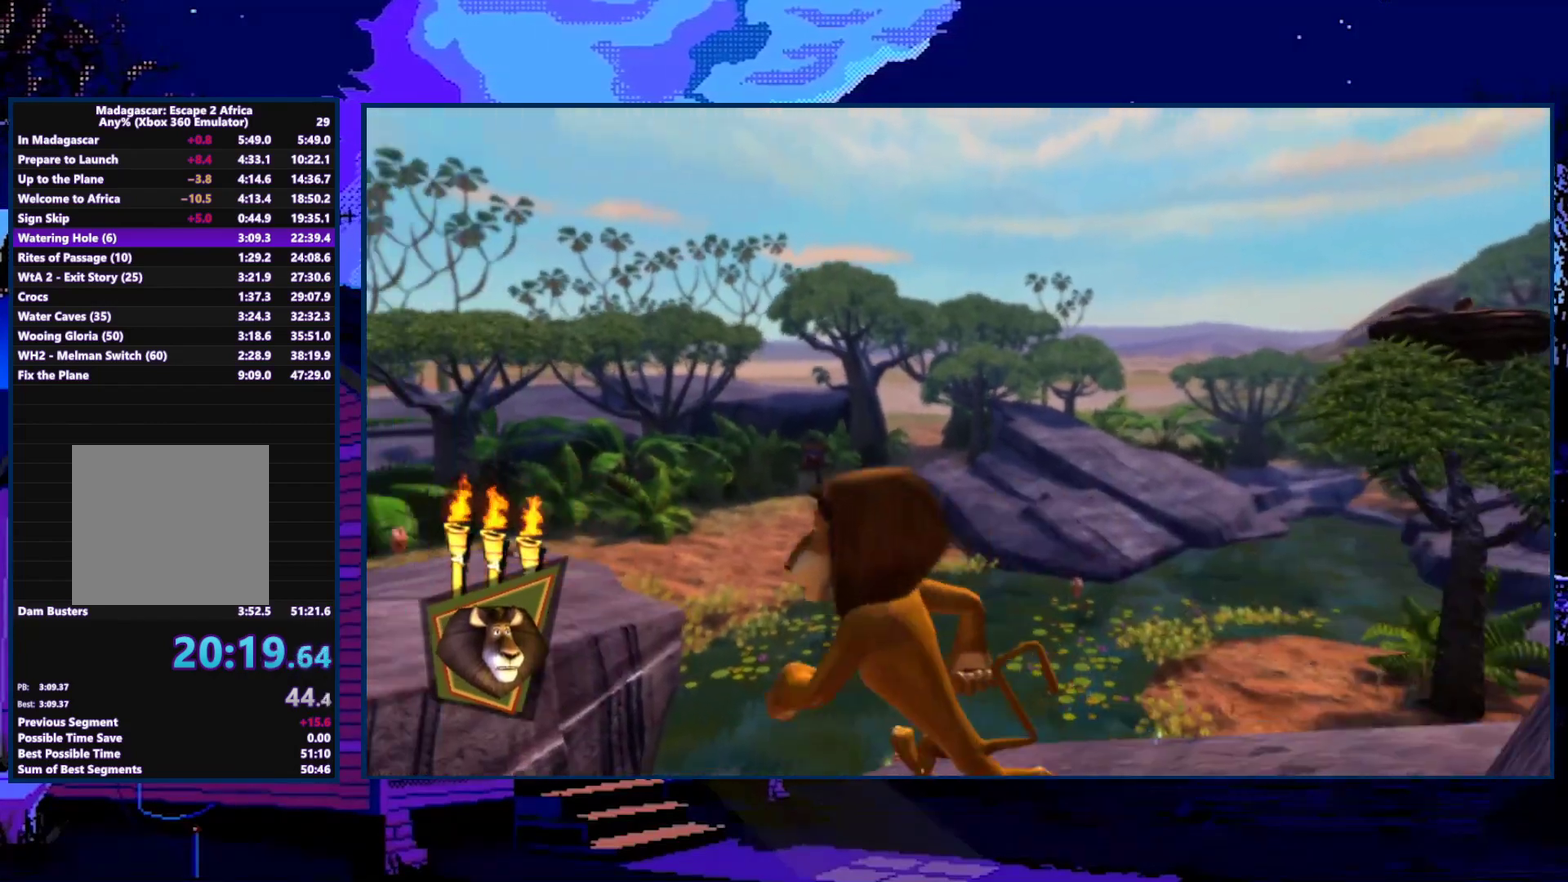
{"buttons": [], "left_stick": "center", "right_stick": "center", "events": [[133, "left_stick", "center"], [267, "right_stick", "center"]]}
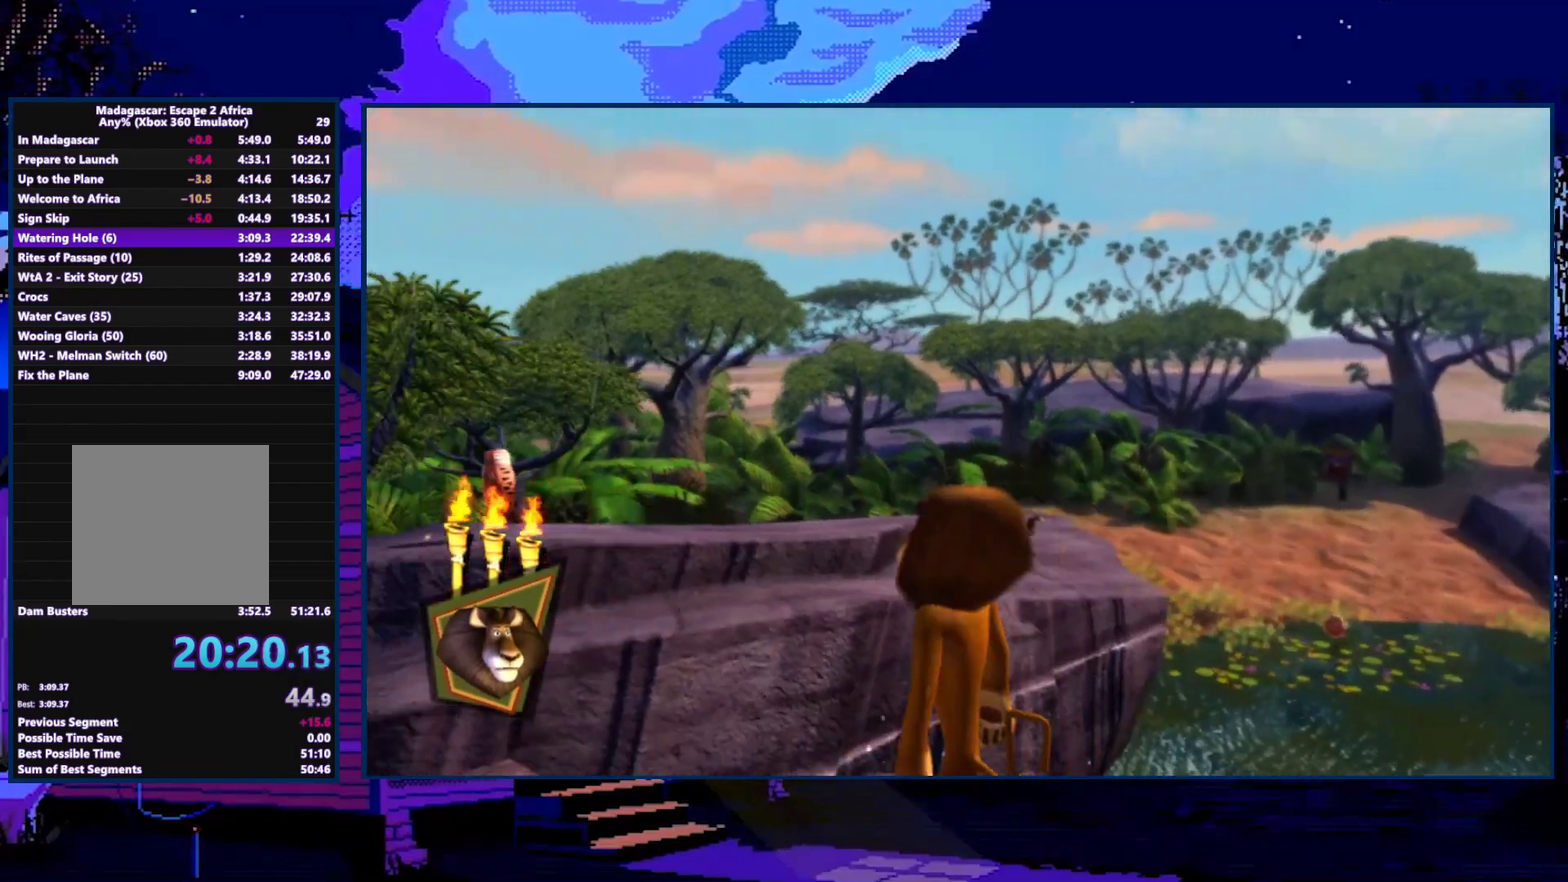
{"buttons": [], "left_stick": "up-left", "right_stick": "center", "events": [[67, "left_stick", "left"], [267, "left_stick", "center"], [467, "left_stick", "up-left"]]}
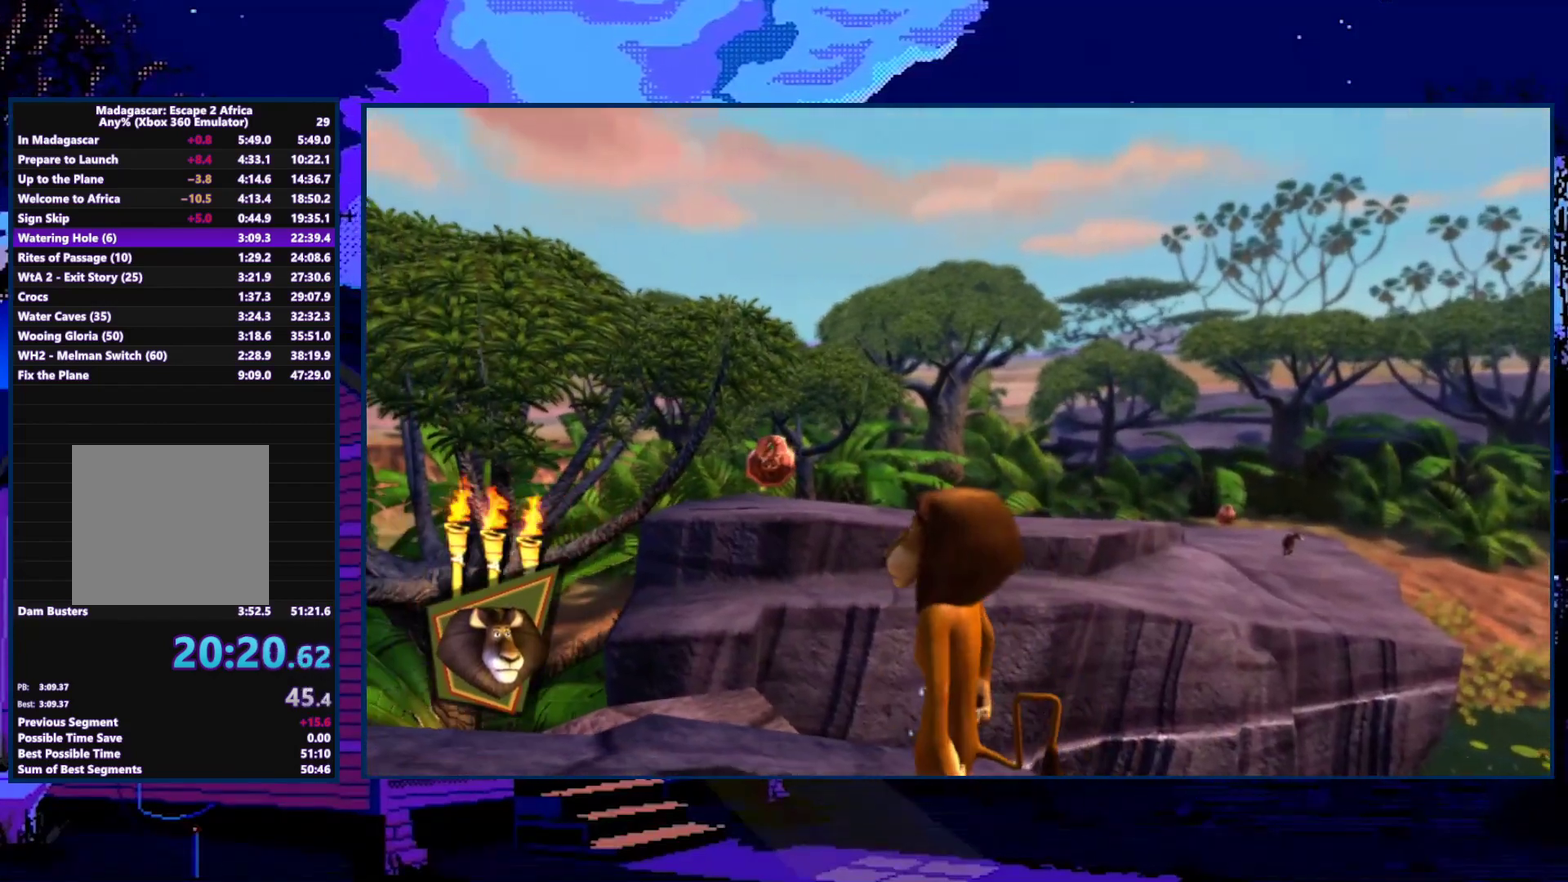
{"buttons": [], "left_stick": "up", "right_stick": "center", "events": [[367, "left_stick", "up"]]}
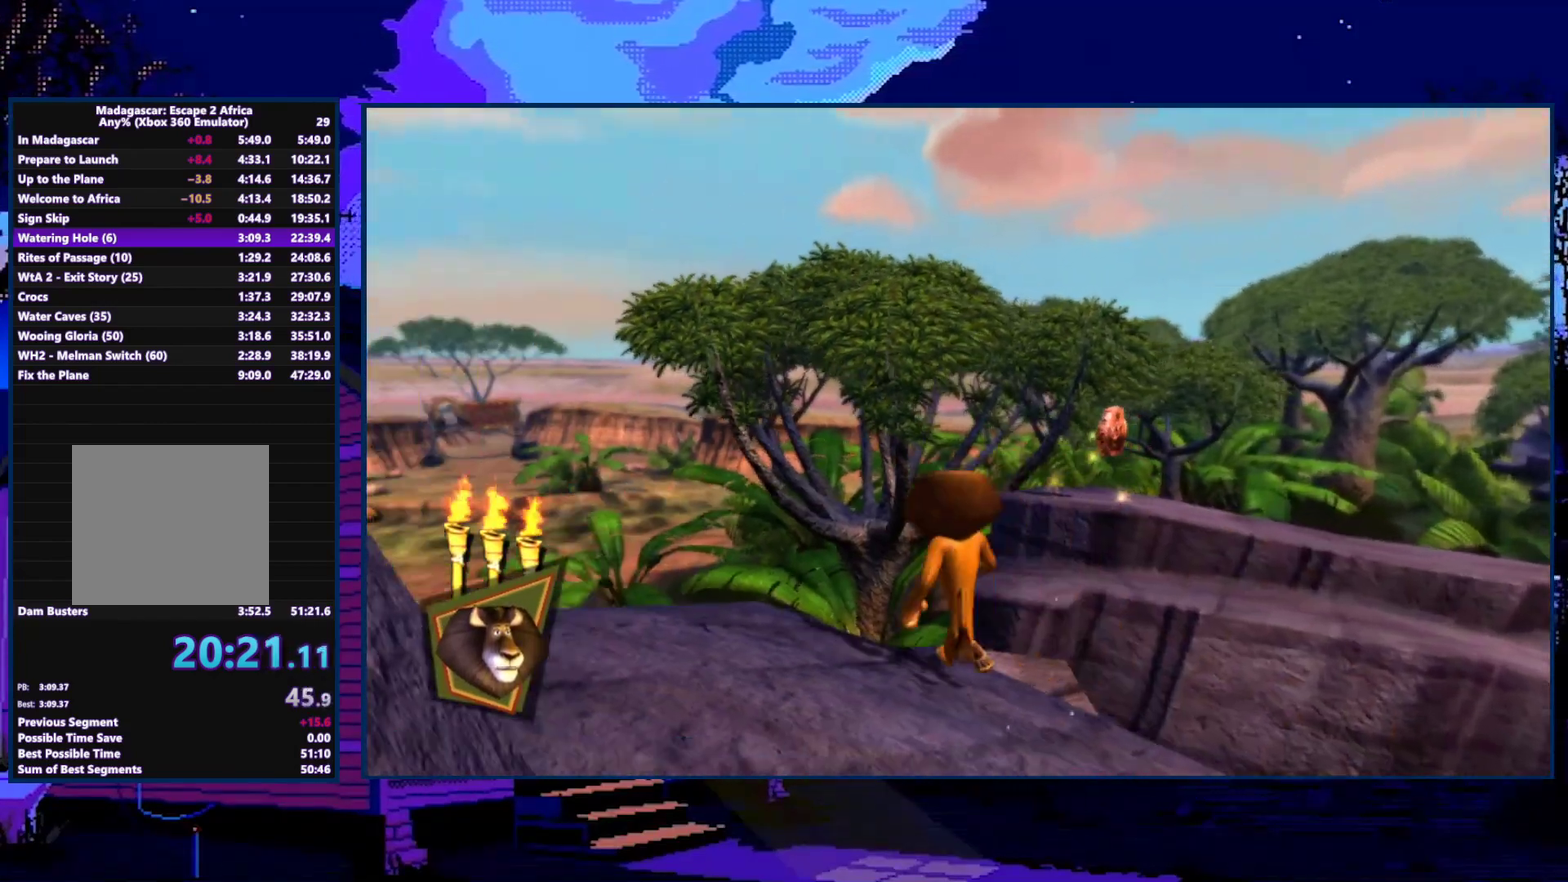
{"buttons": [], "left_stick": "up", "right_stick": "center", "events": [[67, "left_stick", "up-right"], [467, "left_stick", "up"]]}
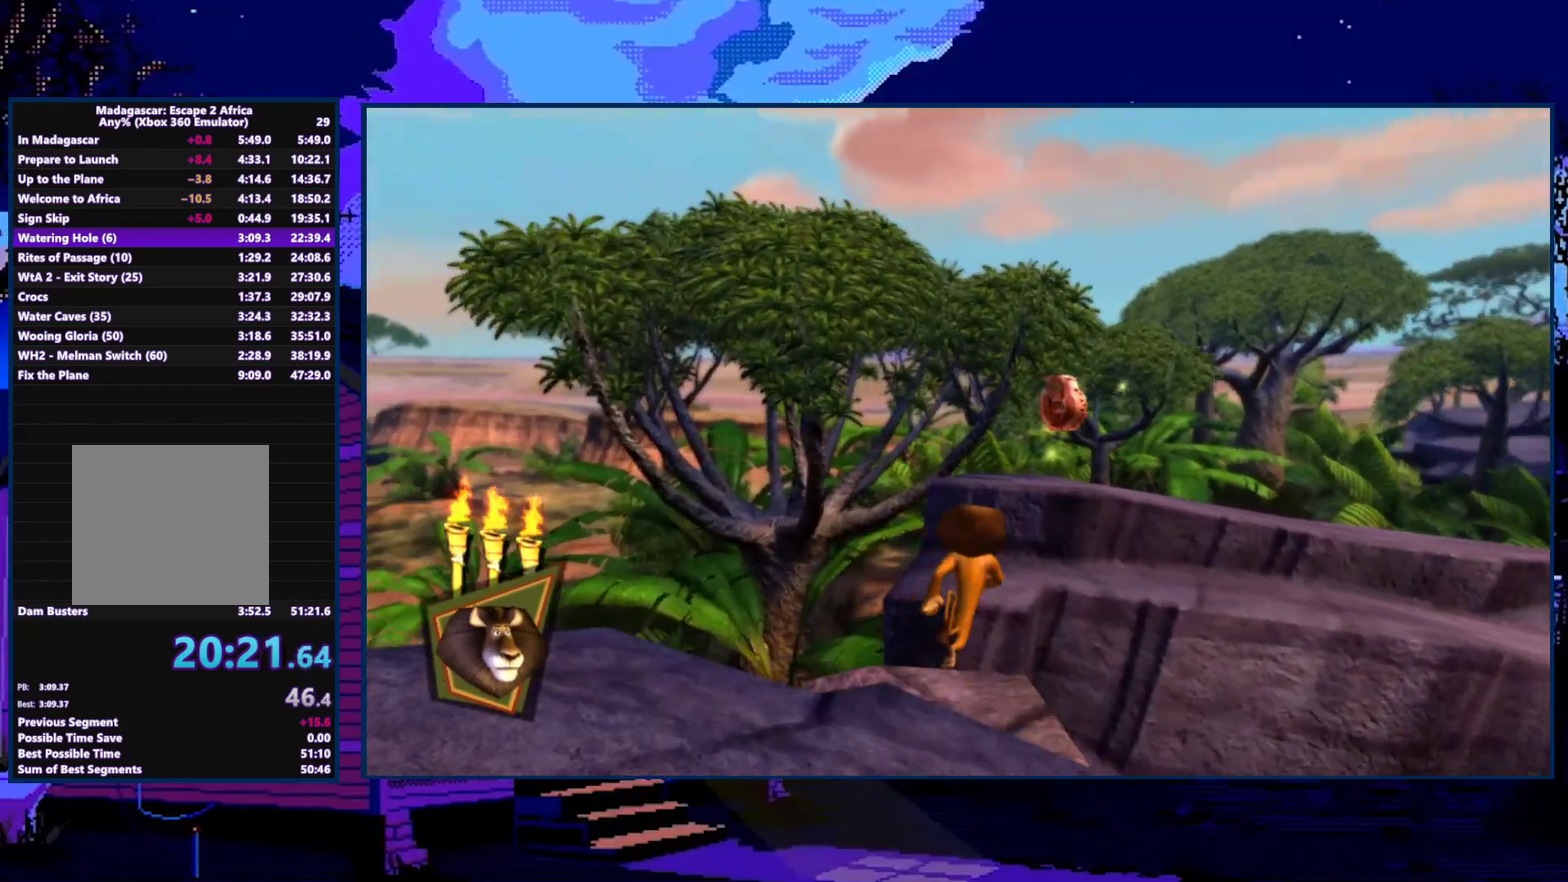
{"buttons": [], "left_stick": "right", "right_stick": "left", "events": [[167, "left_stick", "up-right"], [367, "left_stick", "right"], [367, "right_stick", "left"]]}
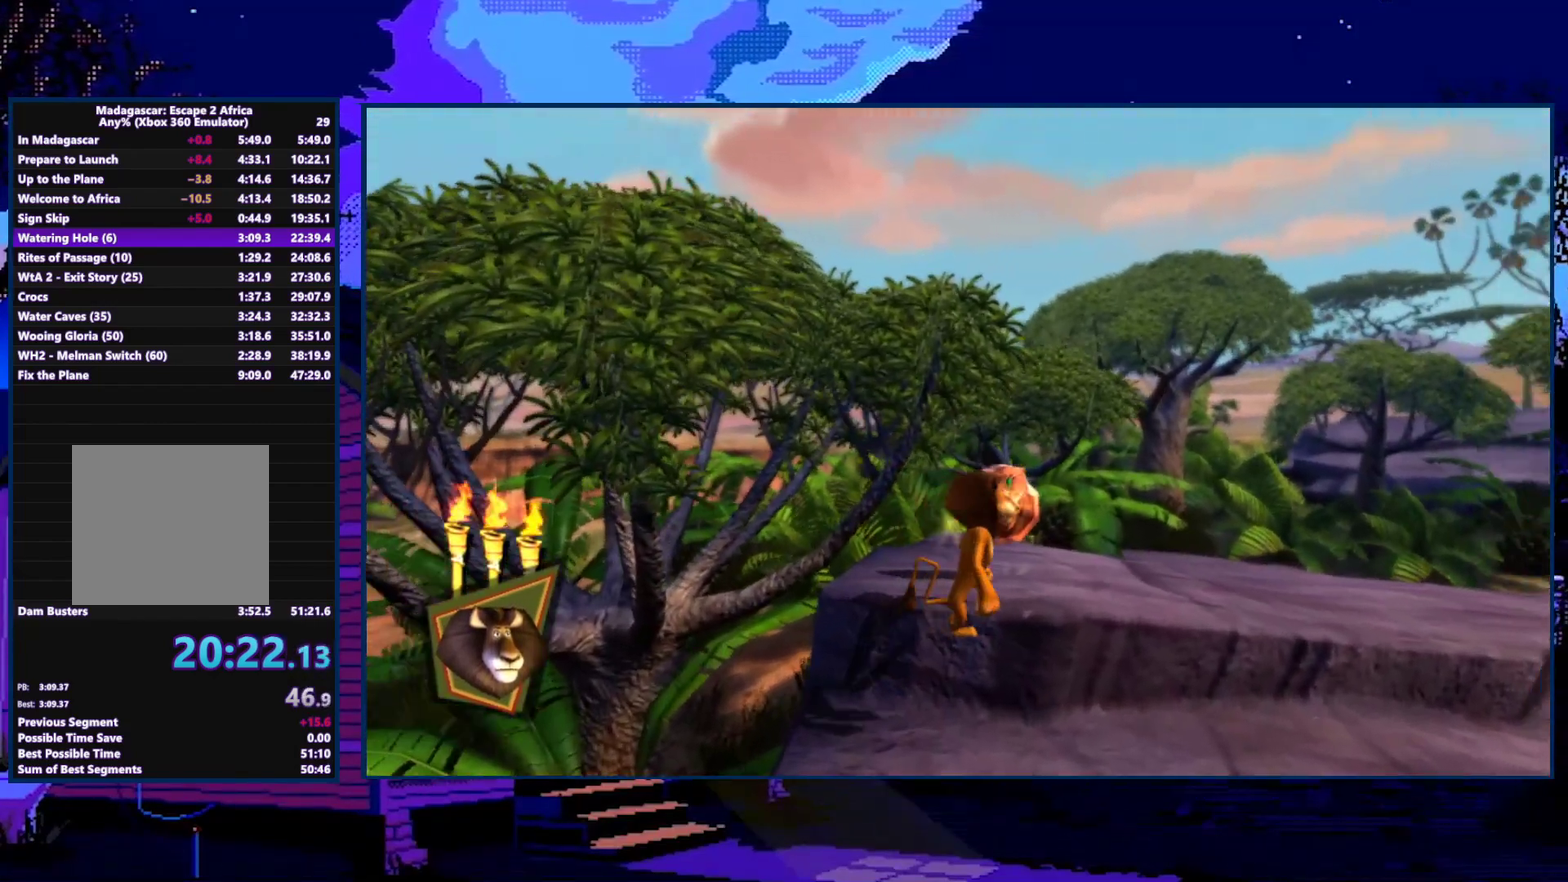
{"buttons": [], "left_stick": "up-right", "right_stick": "center", "events": [[233, "left_stick", "up-right"], [467, "right_stick", "center"]]}
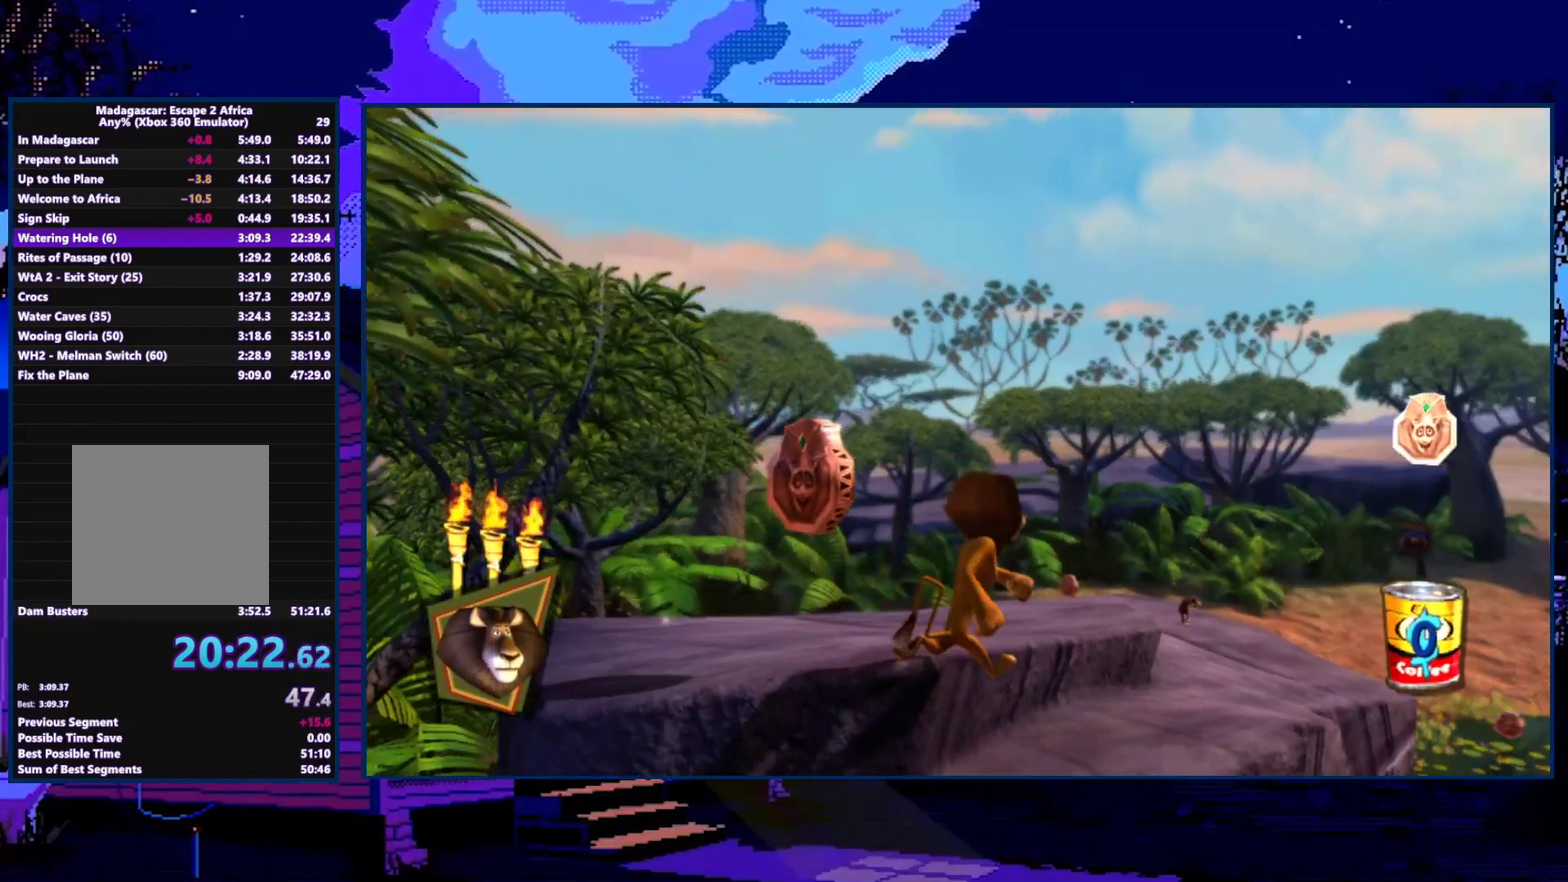
{"buttons": [], "left_stick": "up-right", "right_stick": "left", "events": [[100, "left_stick", "up"], [367, "left_stick", "up-right"], [467, "right_stick", "left"]]}
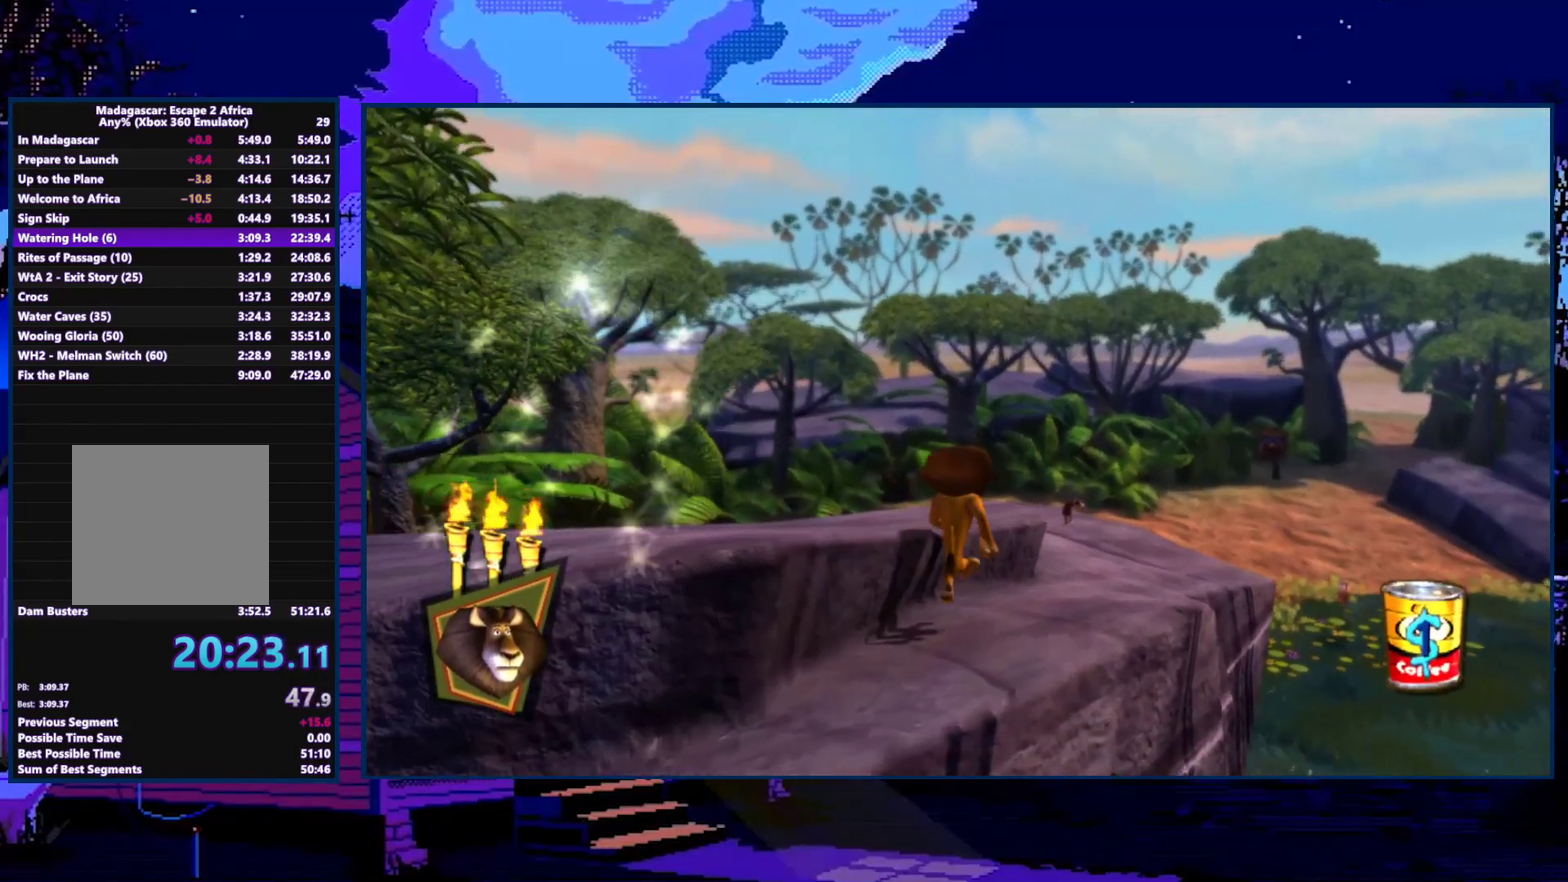
{"buttons": [], "left_stick": "up", "right_stick": "center", "events": [[200, "right_stick", "down-left"], [267, "left_stick", "up"], [267, "right_stick", "center"]]}
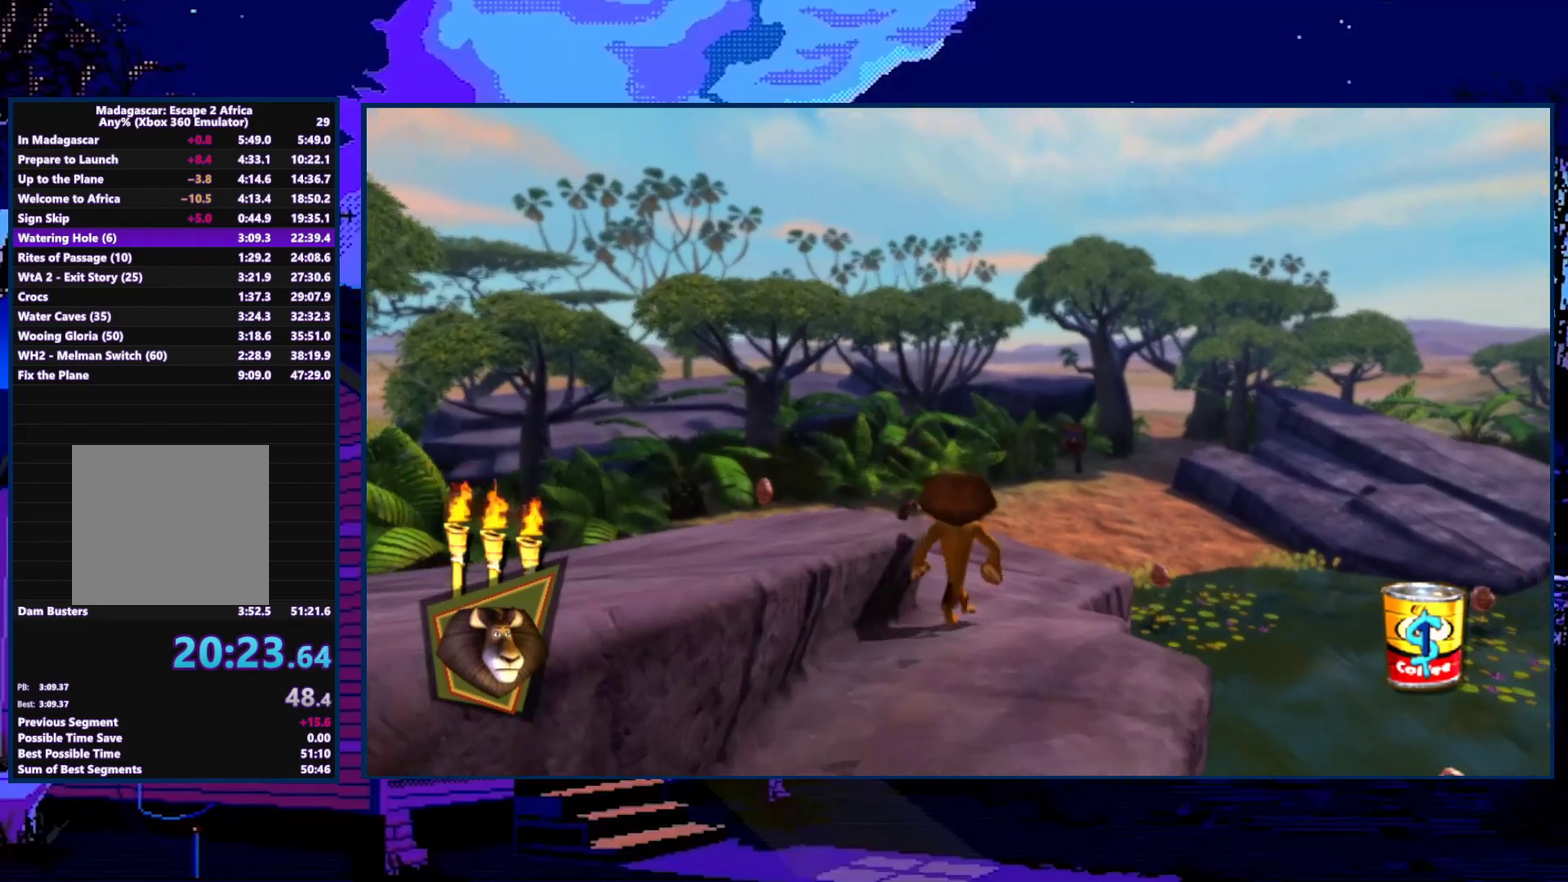
{"buttons": [], "left_stick": "up", "right_stick": "center", "events": []}
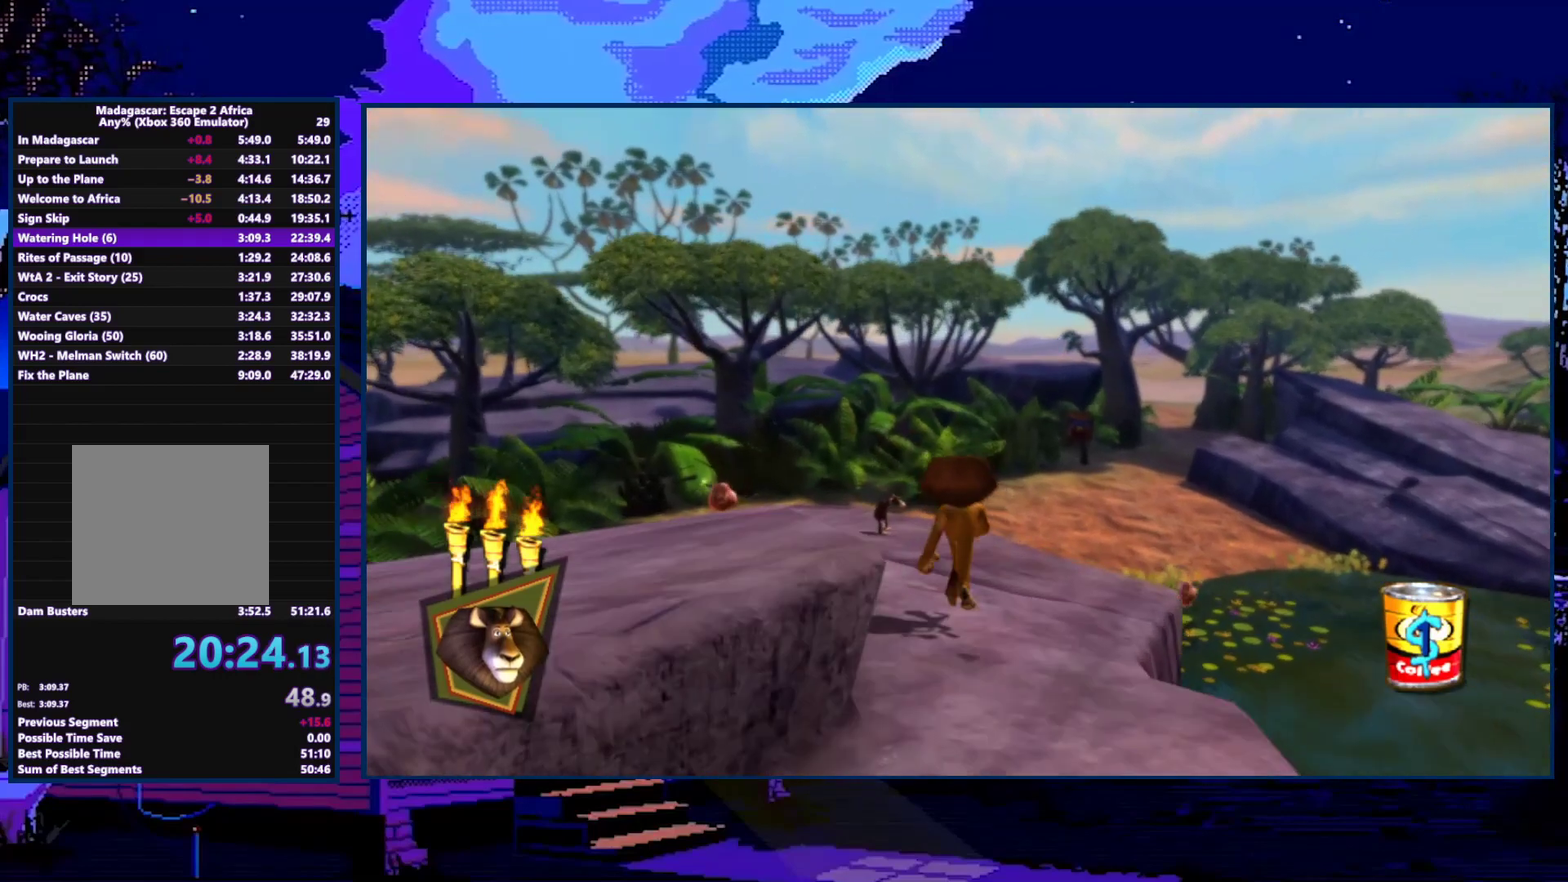
{"buttons": [], "left_stick": "up", "right_stick": "center", "events": []}
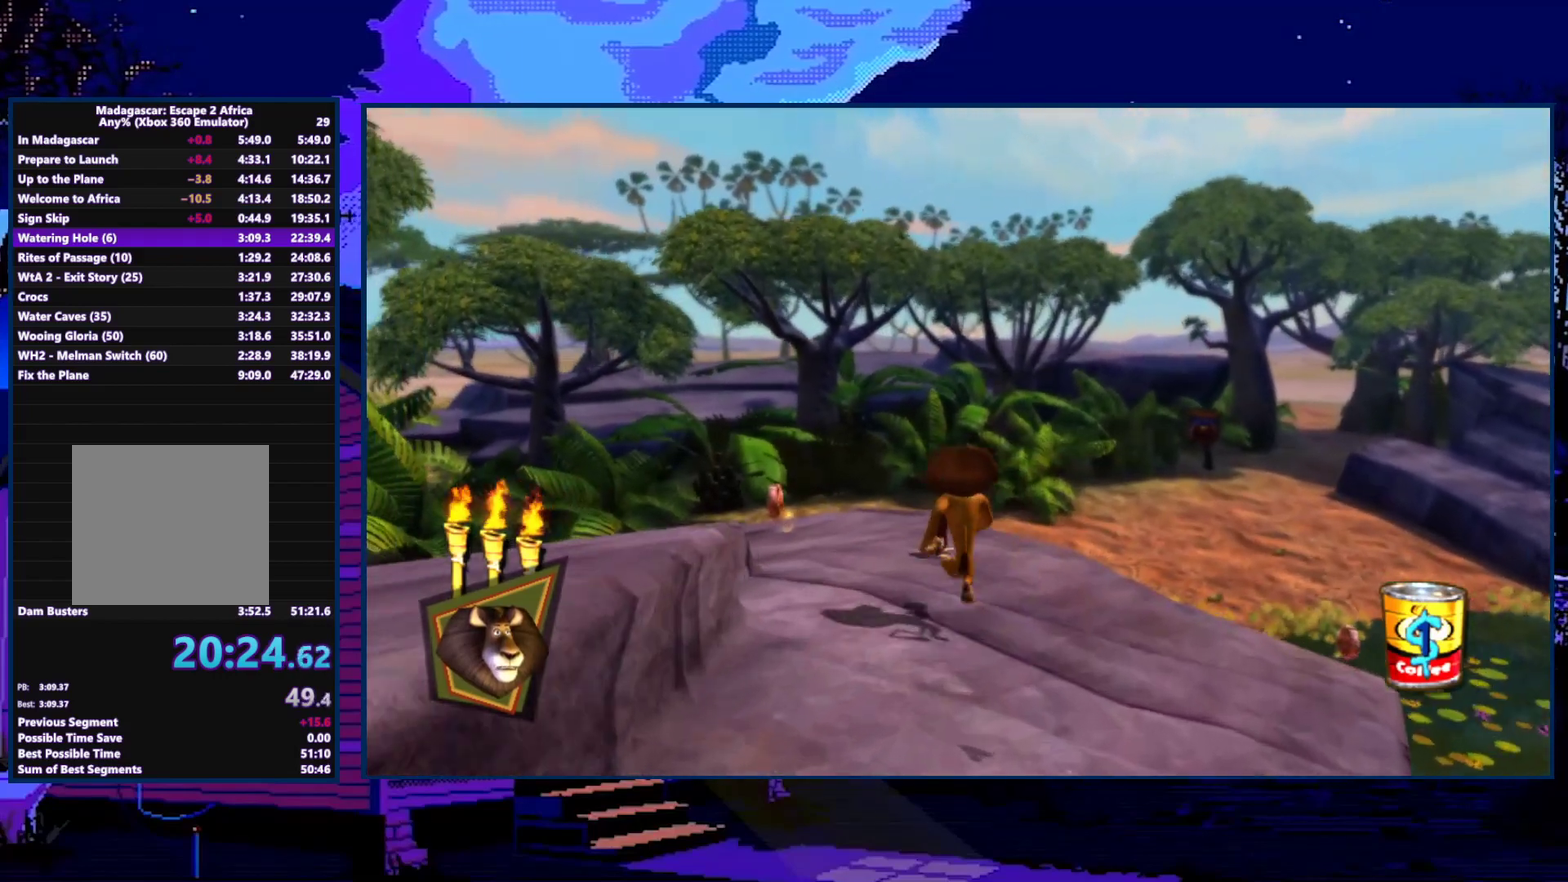
{"buttons": [], "left_stick": "up", "right_stick": "center", "events": []}